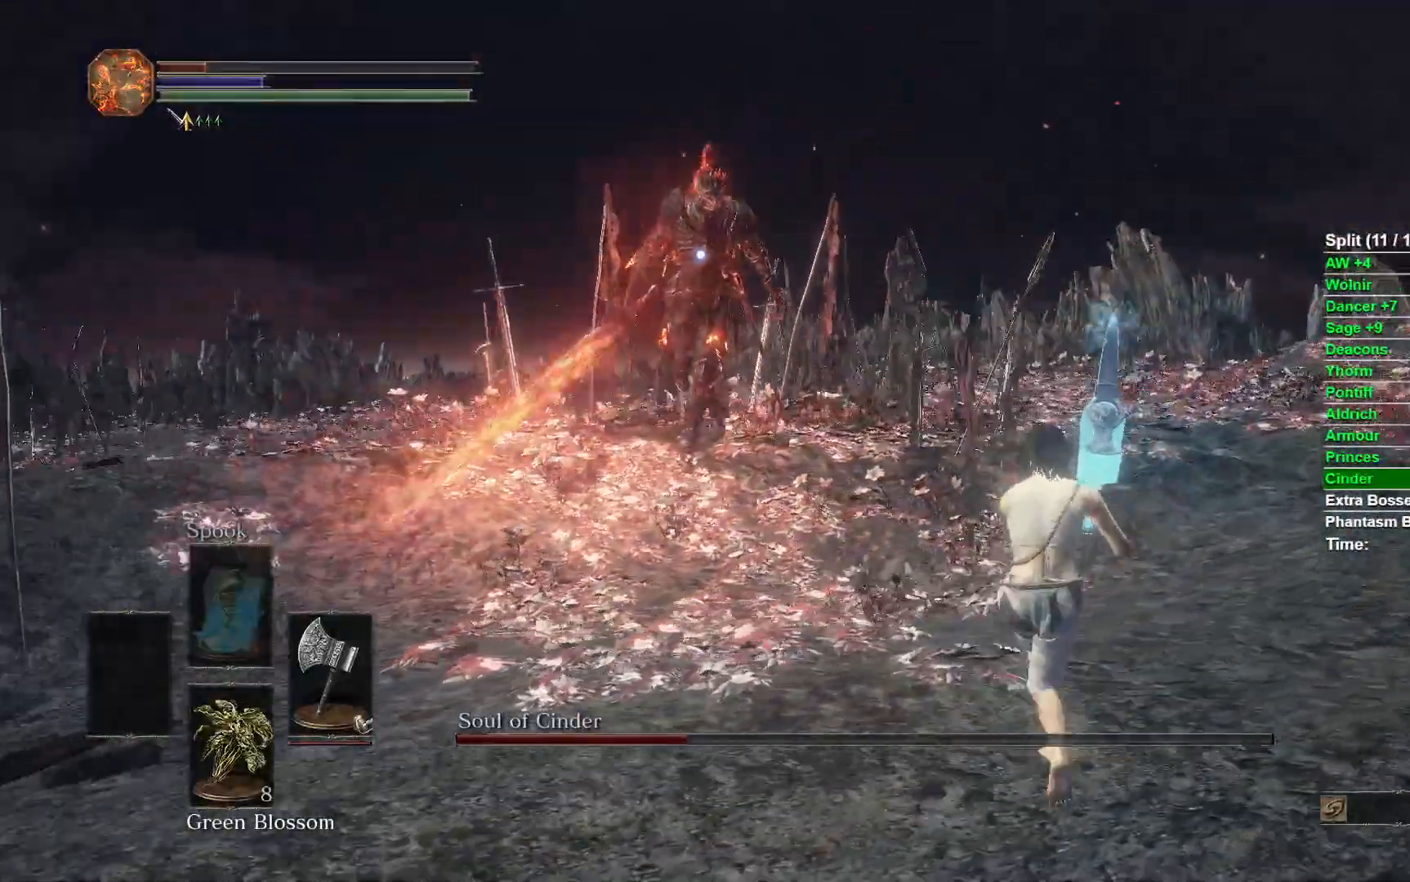
Gameplay with a controller (Xbox layout); each line is a JSON object with the inputs held at the frame after it. "events" lists button and stick changes between this image and that frame as [ms after this image, input, new state], when the widget could be followed in between.
{"buttons": [], "left_stick": "up-right", "right_stick": "center", "events": [[17, "left_stick", "right"], [417, "left_stick", "up-right"]]}
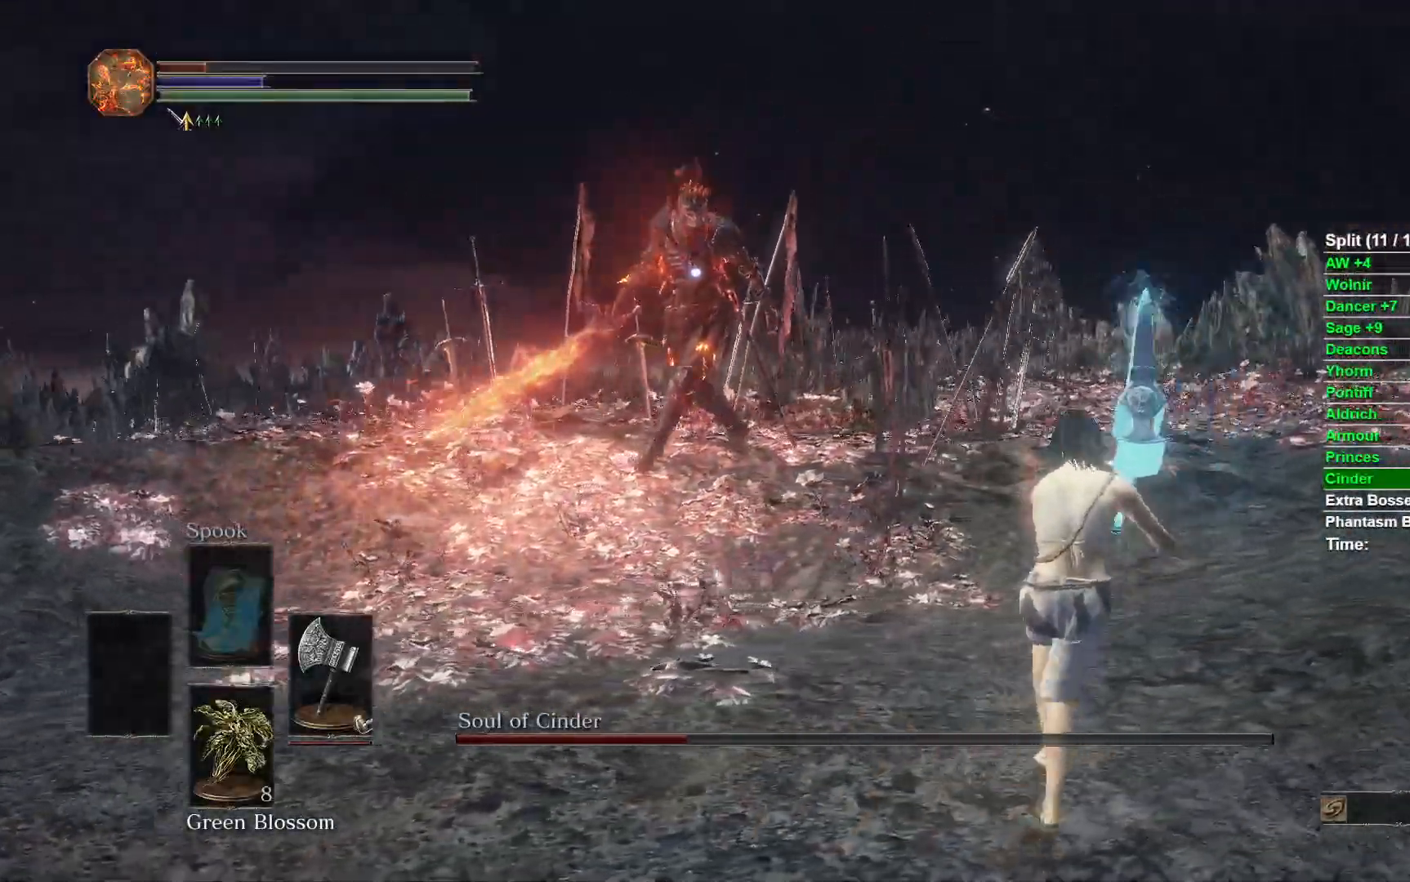
{"buttons": [], "left_stick": "up-right", "right_stick": "center", "events": []}
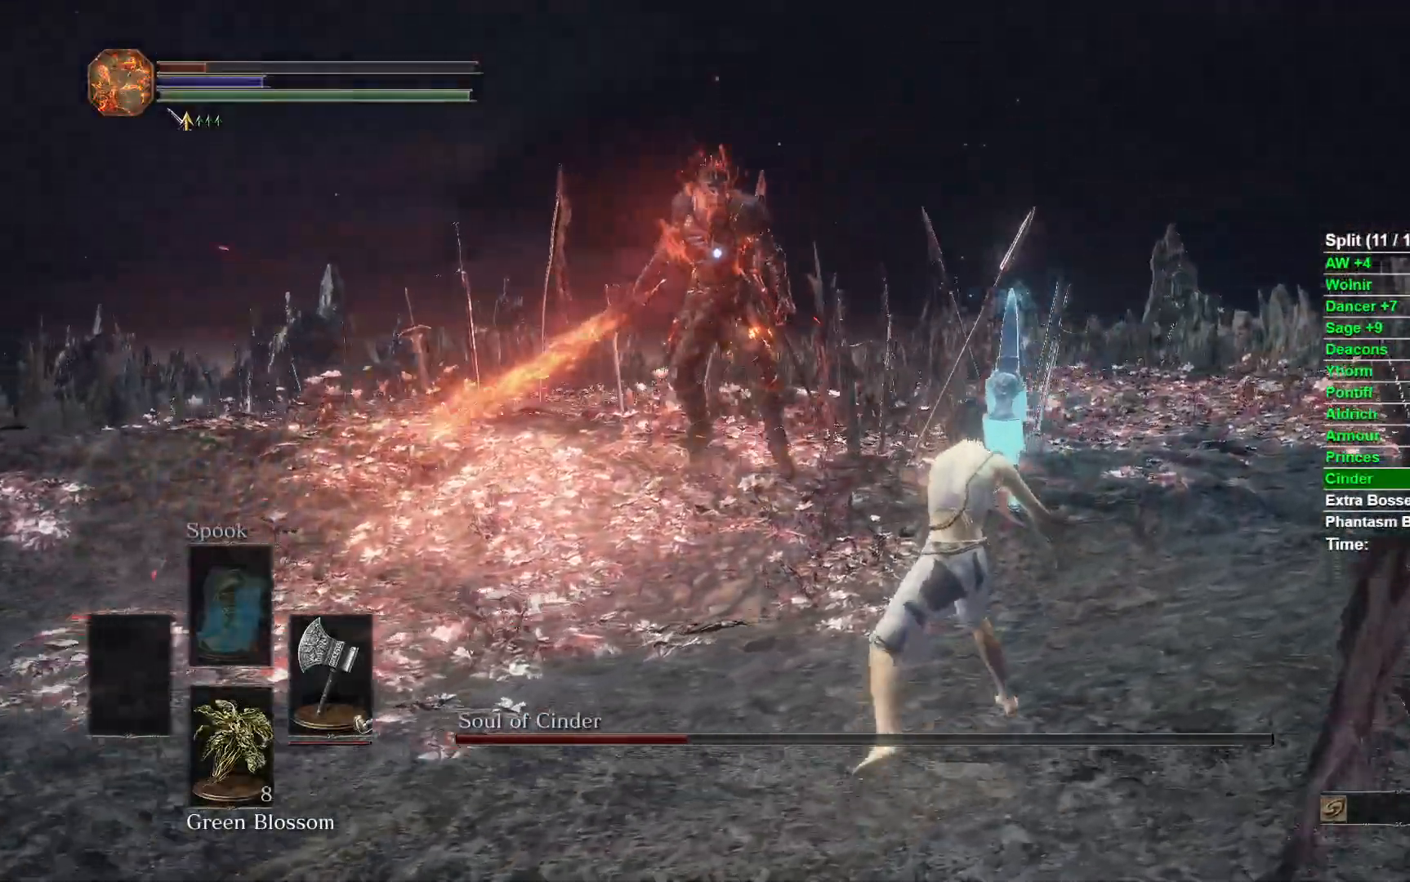
{"buttons": [], "left_stick": "up-right", "right_stick": "center", "events": []}
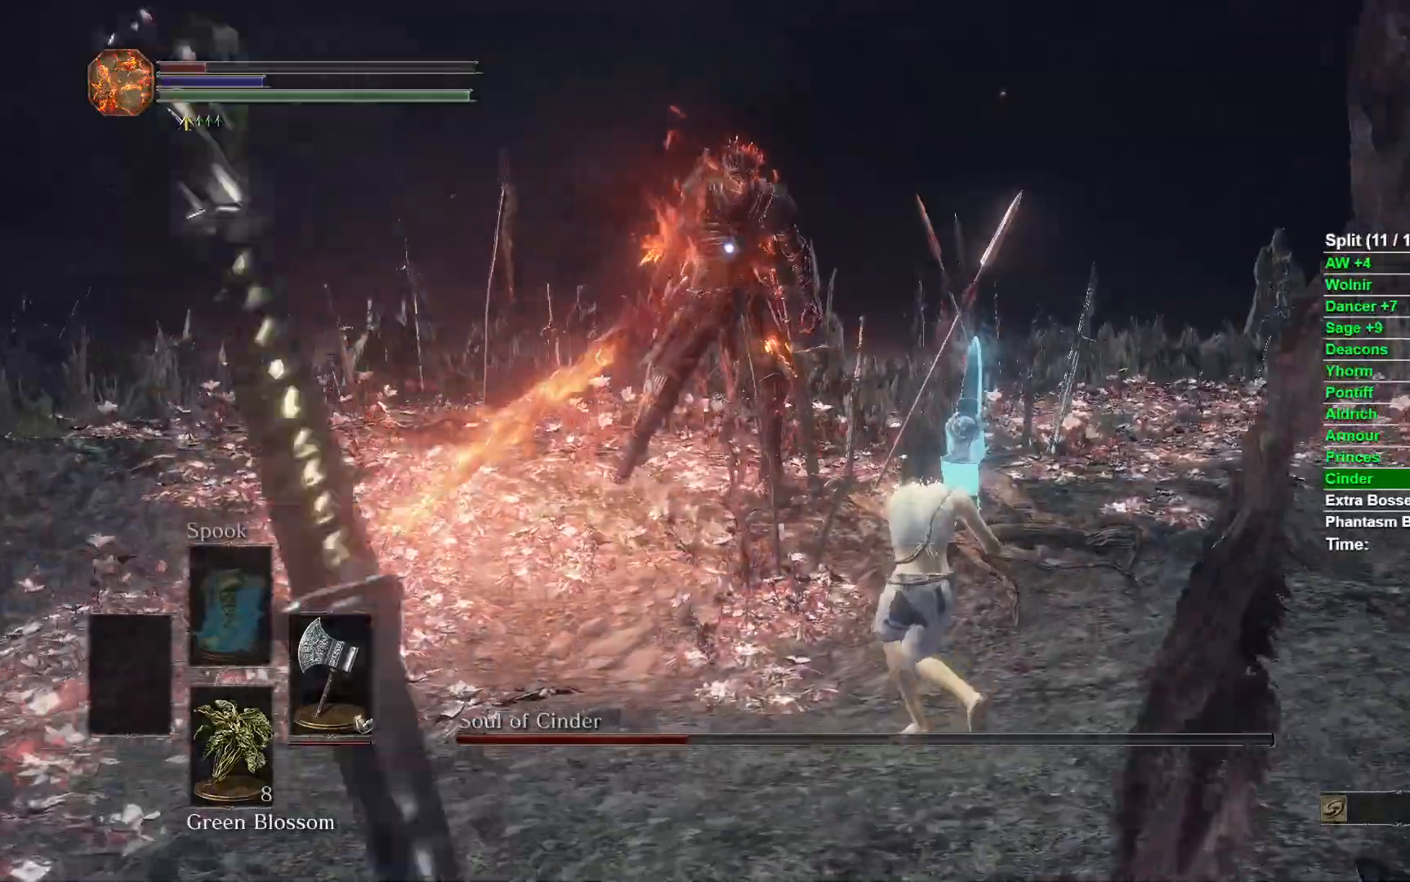
{"buttons": ["B"], "left_stick": "up", "right_stick": "center", "events": [[350, "left_stick", "up"], [400, "B", "down"]]}
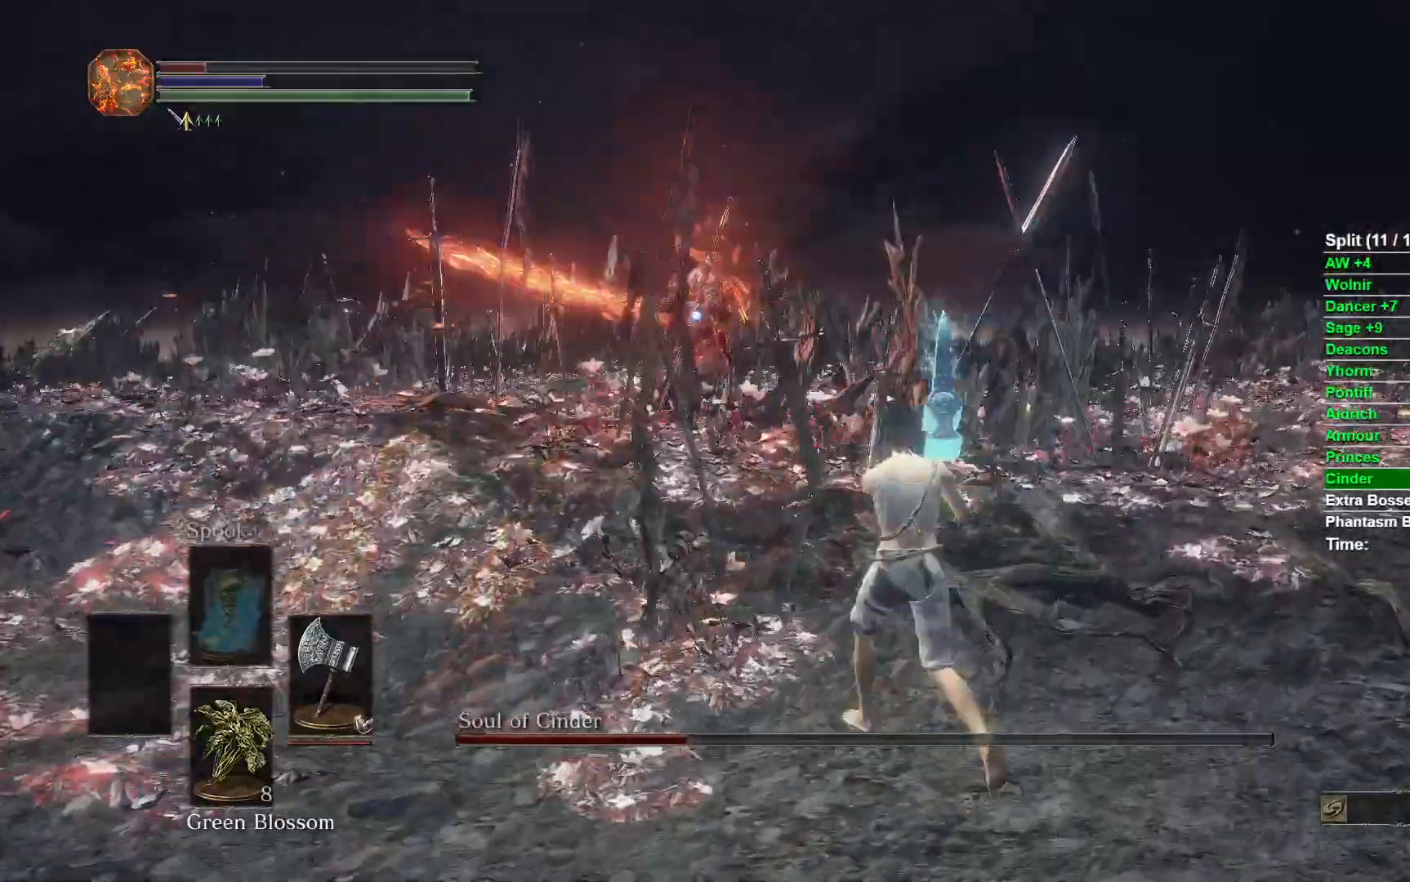
{"buttons": ["B"], "left_stick": "up", "right_stick": "center", "events": []}
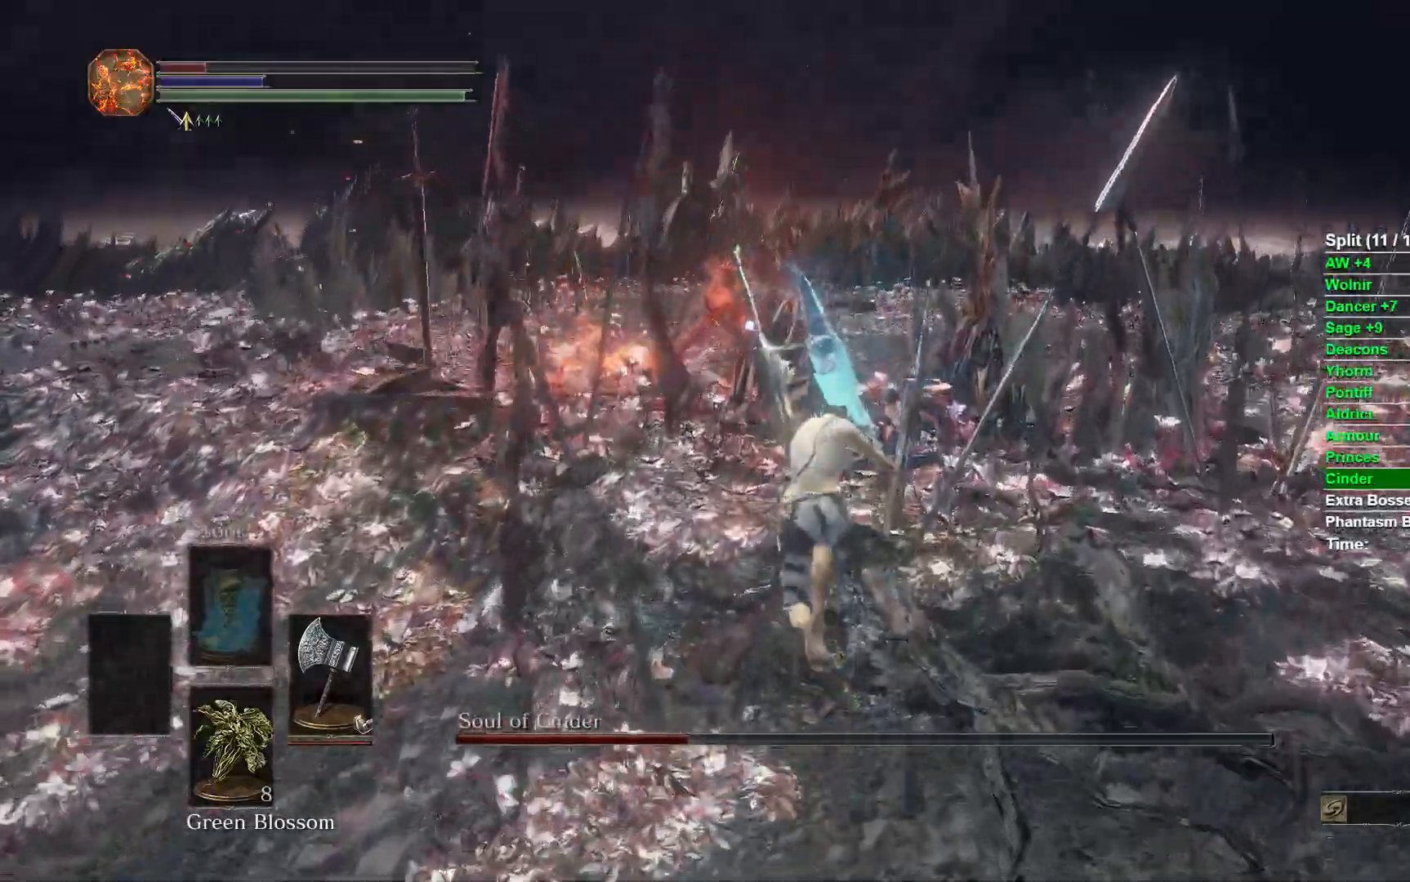
{"buttons": [], "left_stick": "up", "right_stick": "center", "events": [[417, "B", "up"]]}
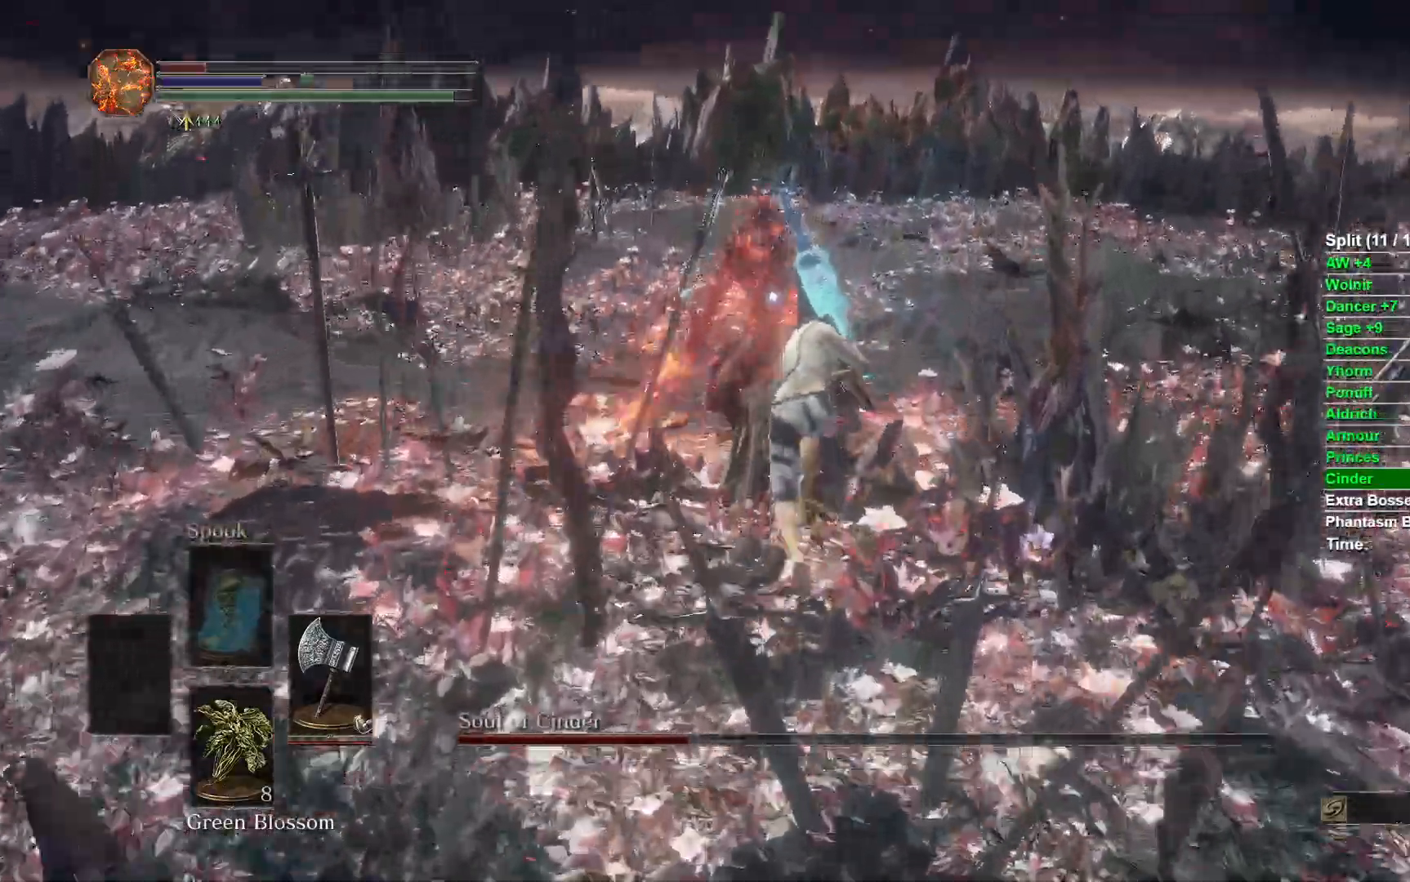
{"buttons": [], "left_stick": "up", "right_stick": "center", "events": [[333, "R1", "down"], [433, "R1", "up"]]}
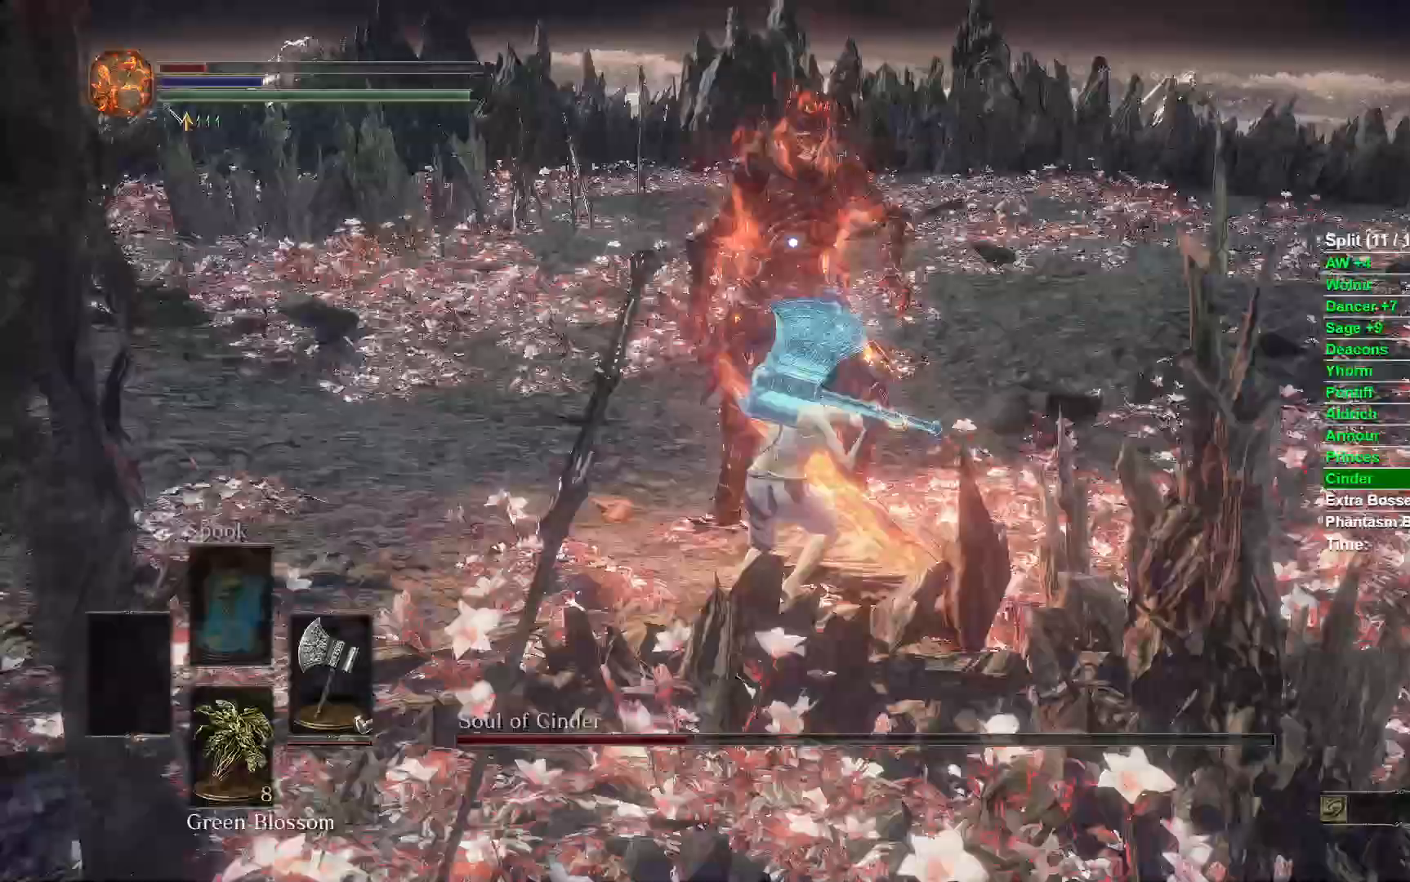
{"buttons": [], "left_stick": "up", "right_stick": "down", "events": [[17, "R3", "down"], [150, "R3", "up"], [233, "right_stick", "down"]]}
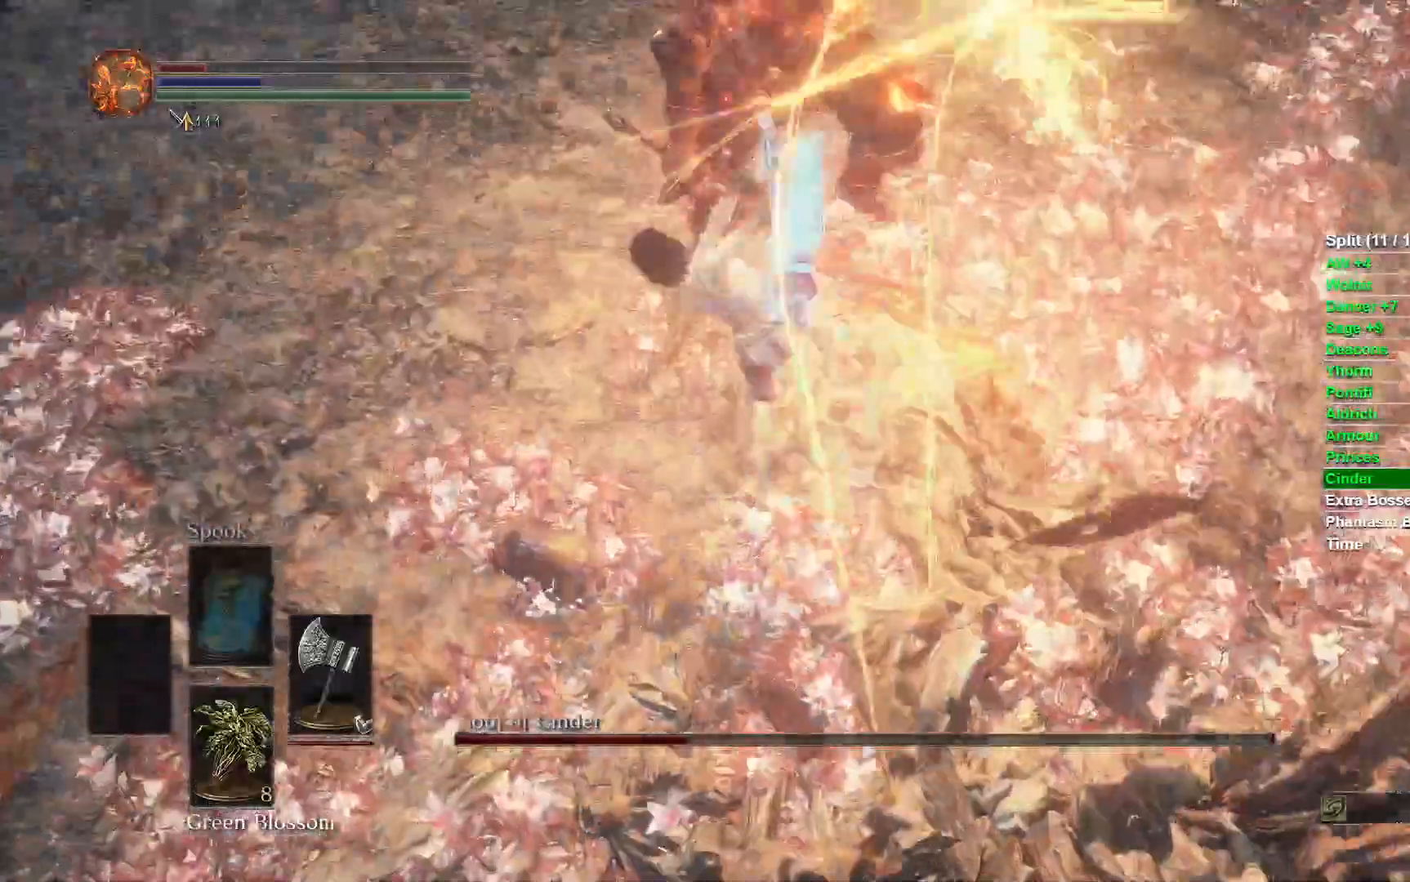
{"buttons": ["R1"], "left_stick": "up", "right_stick": "center", "events": [[250, "right_stick", "center"], [383, "R1", "down"]]}
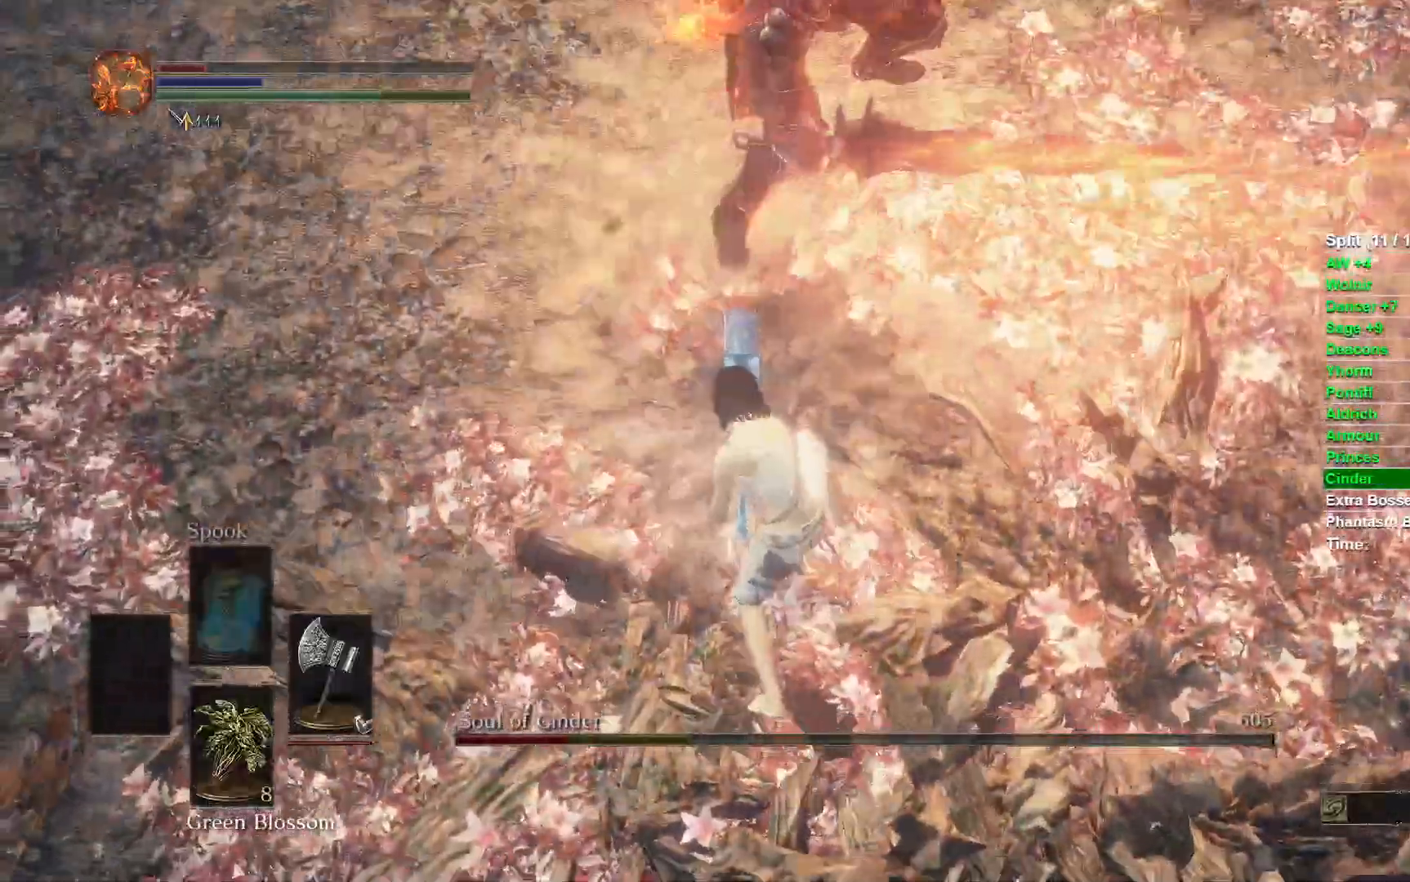
{"buttons": [], "left_stick": "up", "right_stick": "center", "events": [[50, "R1", "up"], [150, "R3", "down"], [267, "R3", "up"]]}
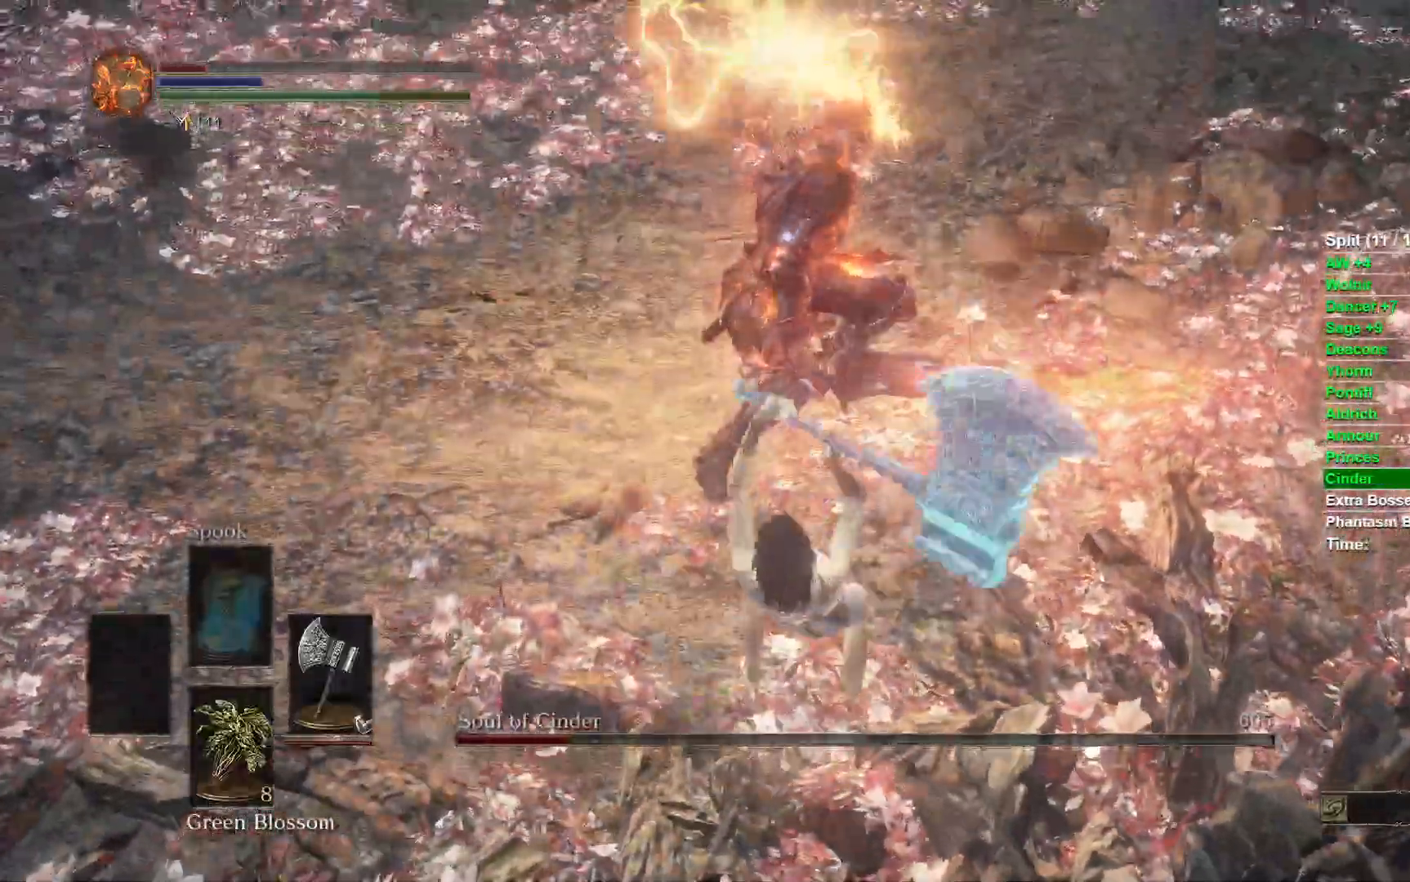
{"buttons": [], "left_stick": "up", "right_stick": "center", "events": []}
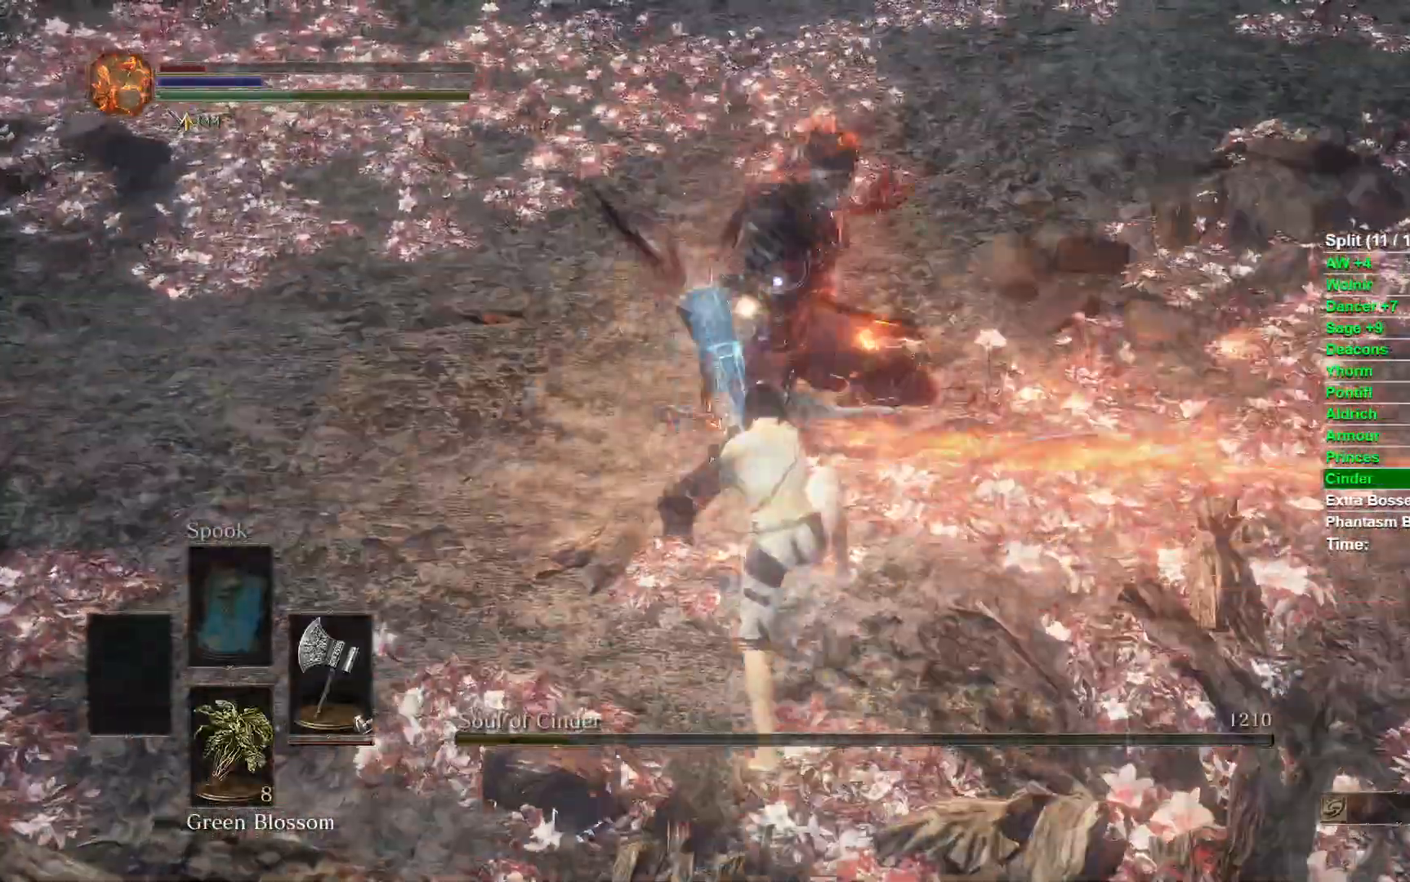
{"buttons": [], "left_stick": "center", "right_stick": "center", "events": [[333, "R3", "down"], [400, "left_stick", "center"], [467, "R3", "up"]]}
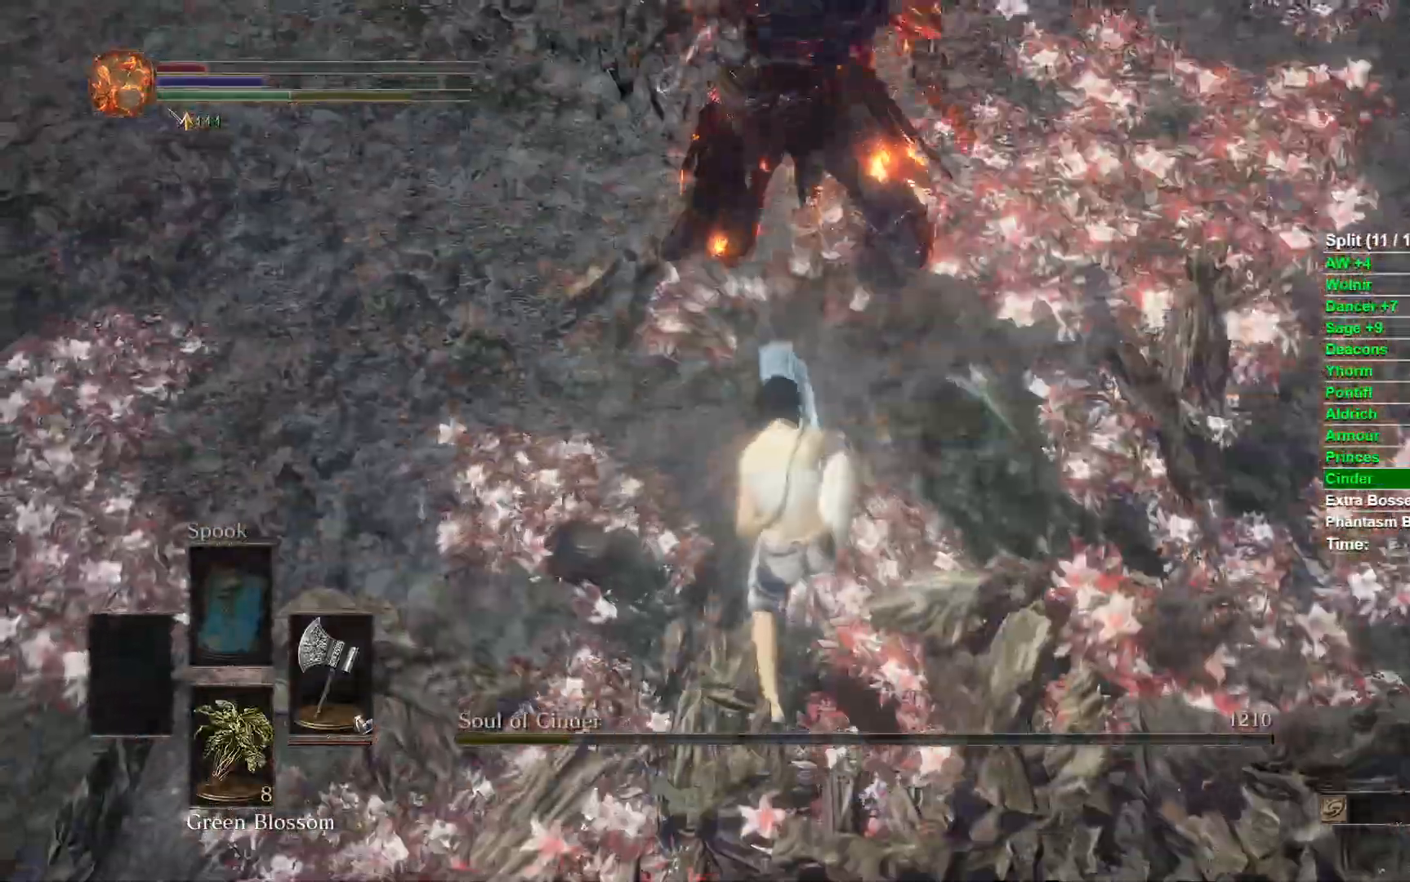
{"buttons": [], "left_stick": "right", "right_stick": "right"}
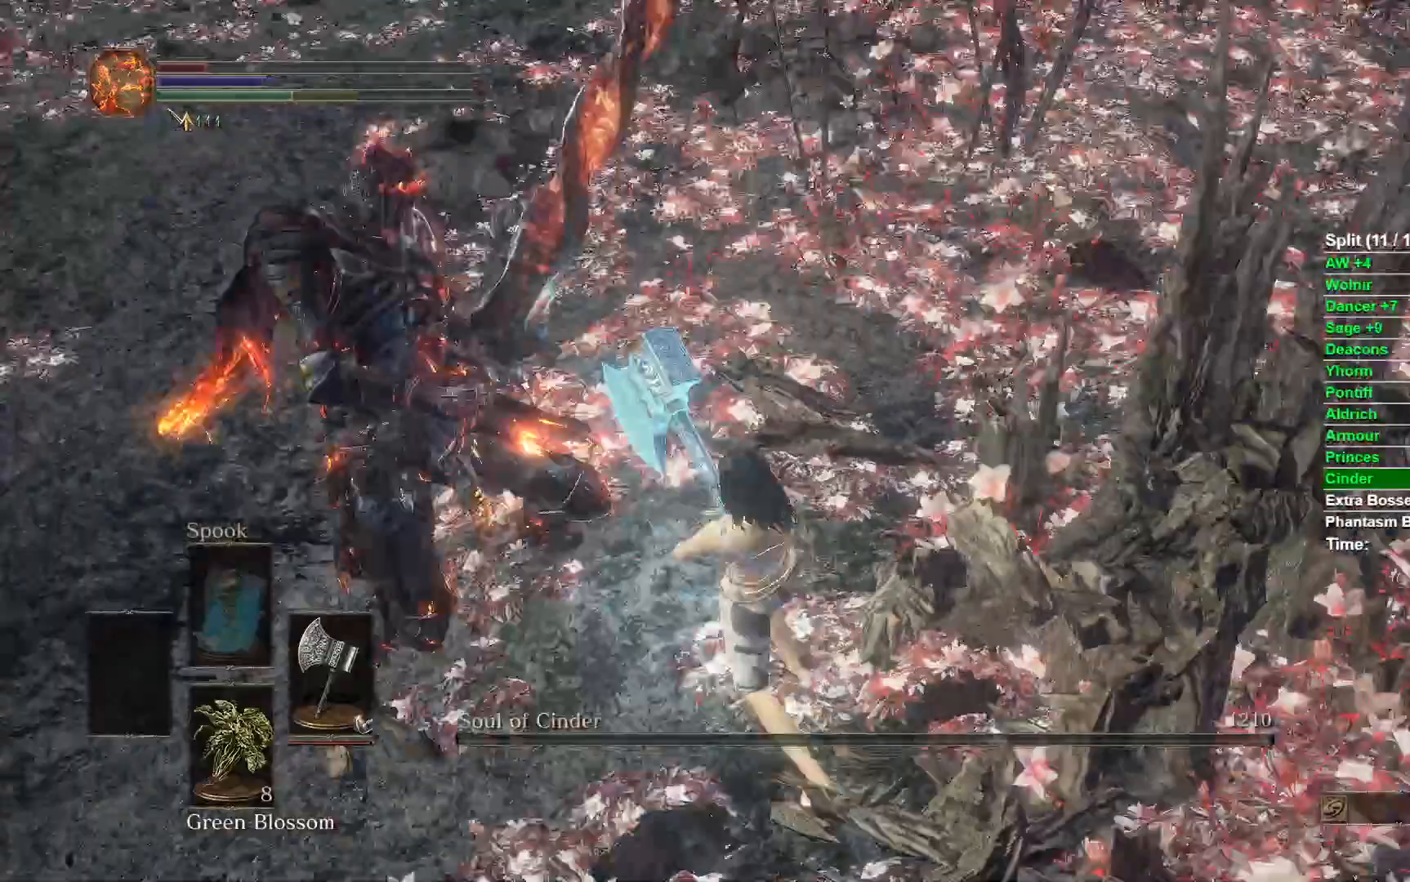
{"buttons": [], "left_stick": "up-right", "right_stick": "center", "events": [[33, "left_stick", "up-right"], [200, "right_stick", "center"], [283, "B", "down"], [367, "B", "up"]]}